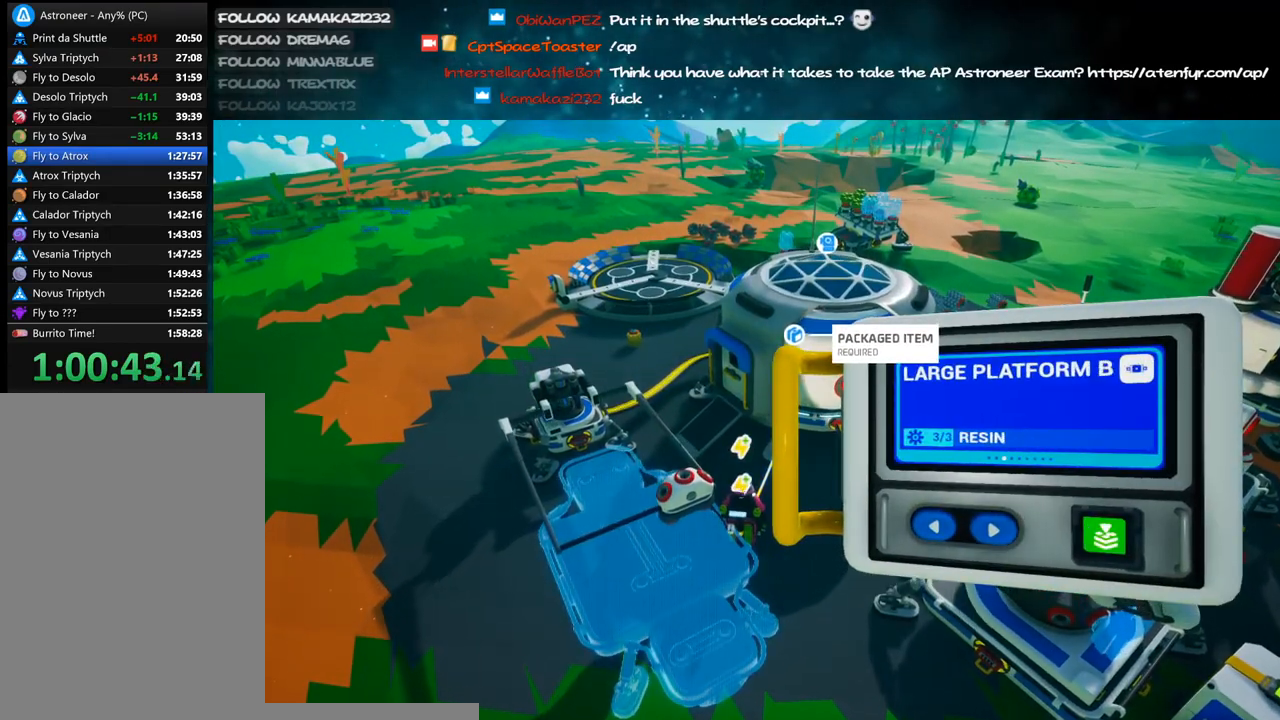
Gameplay with keyboard and mouse; each line is a JSON object with the keys and mouse buttons held at the frame after it. "events" lists presses ("down") and releases ("up") of "a", "alt", "b", "c", "ctrl", "d", "e", "f", "g", "q", "r", "s", "shift", "space", "t", "tab", "v", "w", "x", "z", "mouse_left", "mouse_wheel", "mouse_right", "mouse_mb4" and "mouse_mb5" between this image and that frame as [ms after this image, input, new state], when the widget could be followed in between. "mouse_left", "mouse_wheel", "mouse_right", "mouse_mb4", "mouse_mb5" = the "left", "wheel", "right", "mb4", "mb5" buttons of the "mouse" list. No other keys are recorded. "wheel" means that the mouse wheel is clicked or scrolled. Mouse movement is not recorded.
{"keys": [], "mouse": ["right"], "events": [[50, "mouse_left", "up"], [150, "mouse_left", "down"], [233, "mouse_left", "up"], [466, "mouse_right", "down"]]}
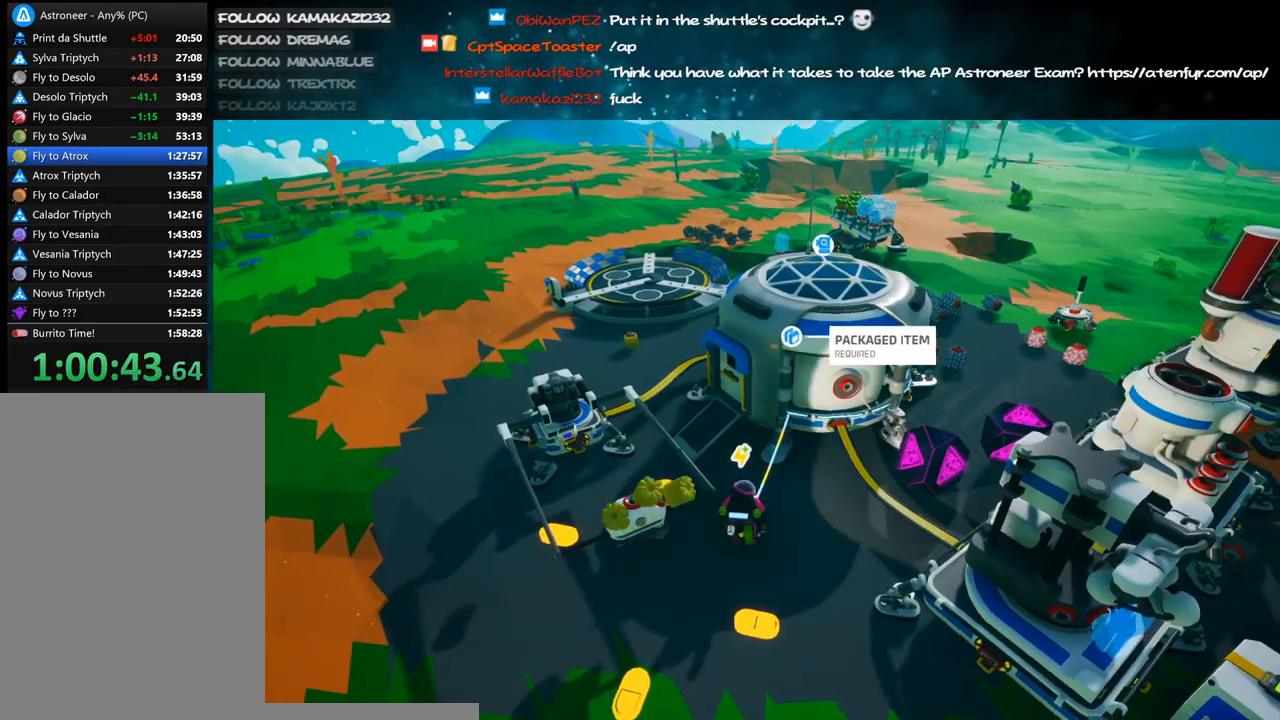
{"keys": ["d", "s"], "mouse": ["right"], "events": [[100, "d", "down"], [283, "mouse_wheel", "down"], [316, "mouse_wheel", "up"], [366, "s", "down"]]}
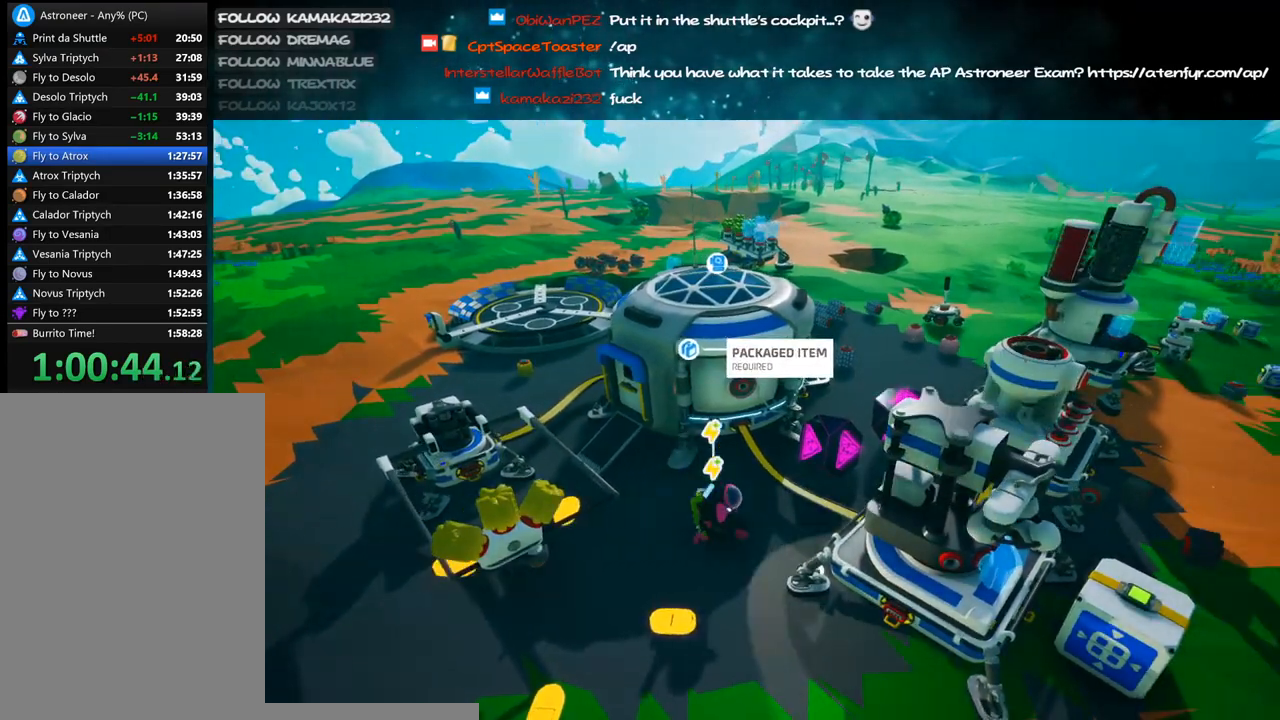
{"keys": ["s"], "mouse": ["right"], "events": [[66, "shift", "down"], [166, "space", "down"], [233, "shift", "up"], [316, "space", "up"], [450, "d", "up"]]}
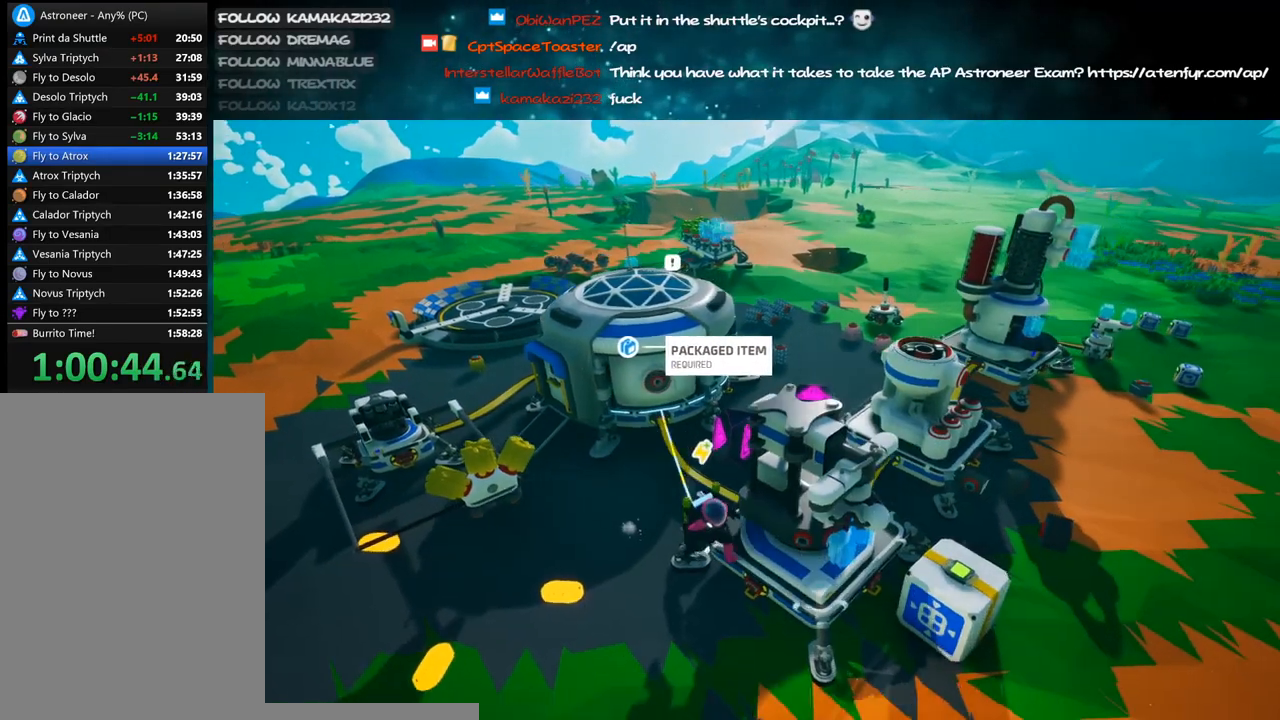
{"keys": ["s"], "mouse": [], "events": [[83, "q", "down"], [183, "e", "down"], [183, "q", "up"], [266, "e", "up"], [333, "mouse_right", "up"]]}
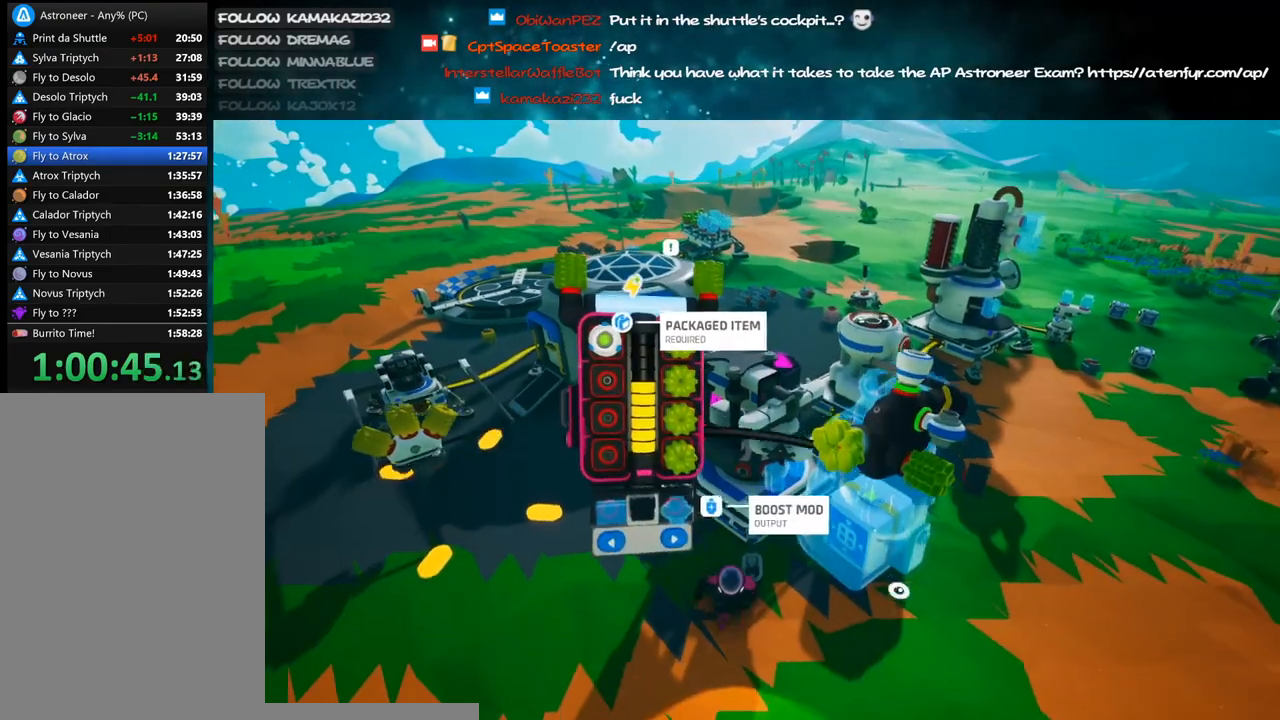
{"keys": ["d", "w"], "mouse": [], "events": [[183, "mouse_right", "down"], [233, "s", "up"], [300, "q", "down"], [316, "d", "down"], [333, "mouse_right", "up"], [383, "q", "up"], [450, "w", "down"]]}
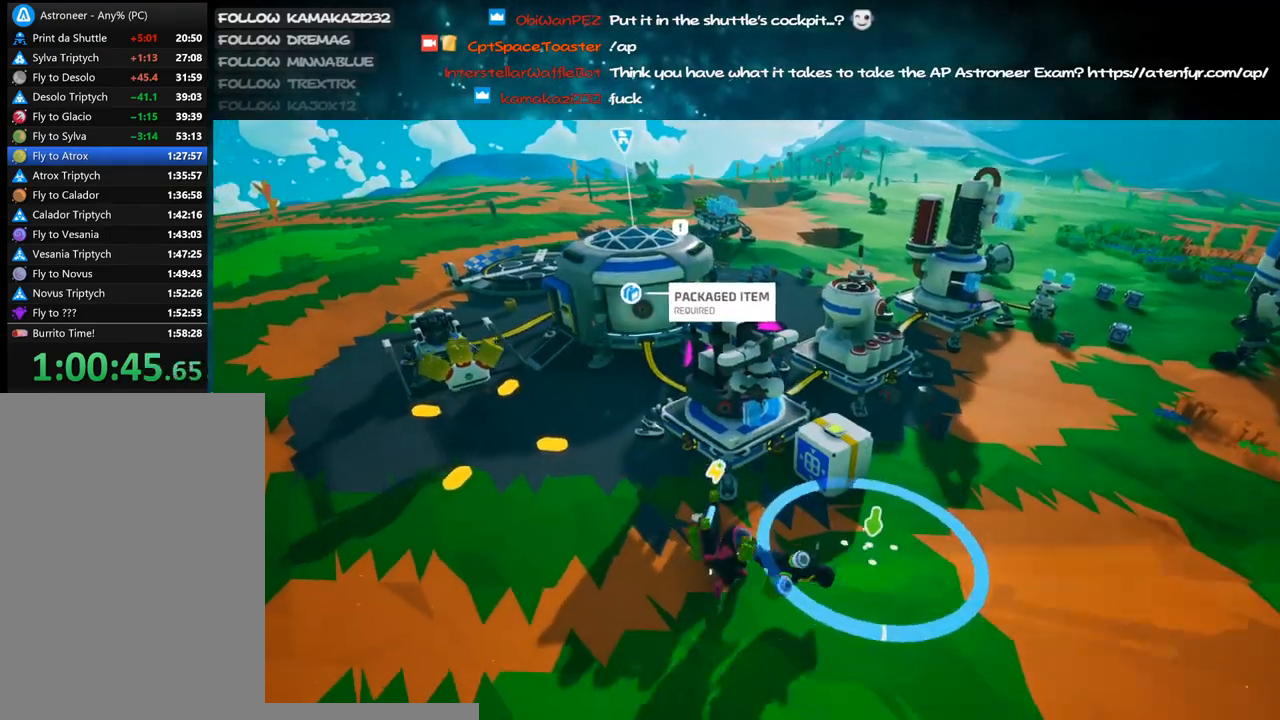
{"keys": ["d", "w"], "mouse": [], "events": [[83, "d", "up"], [166, "w", "up"], [300, "d", "down"], [333, "mouse_left", "down"], [400, "w", "down"], [416, "mouse_left", "up"]]}
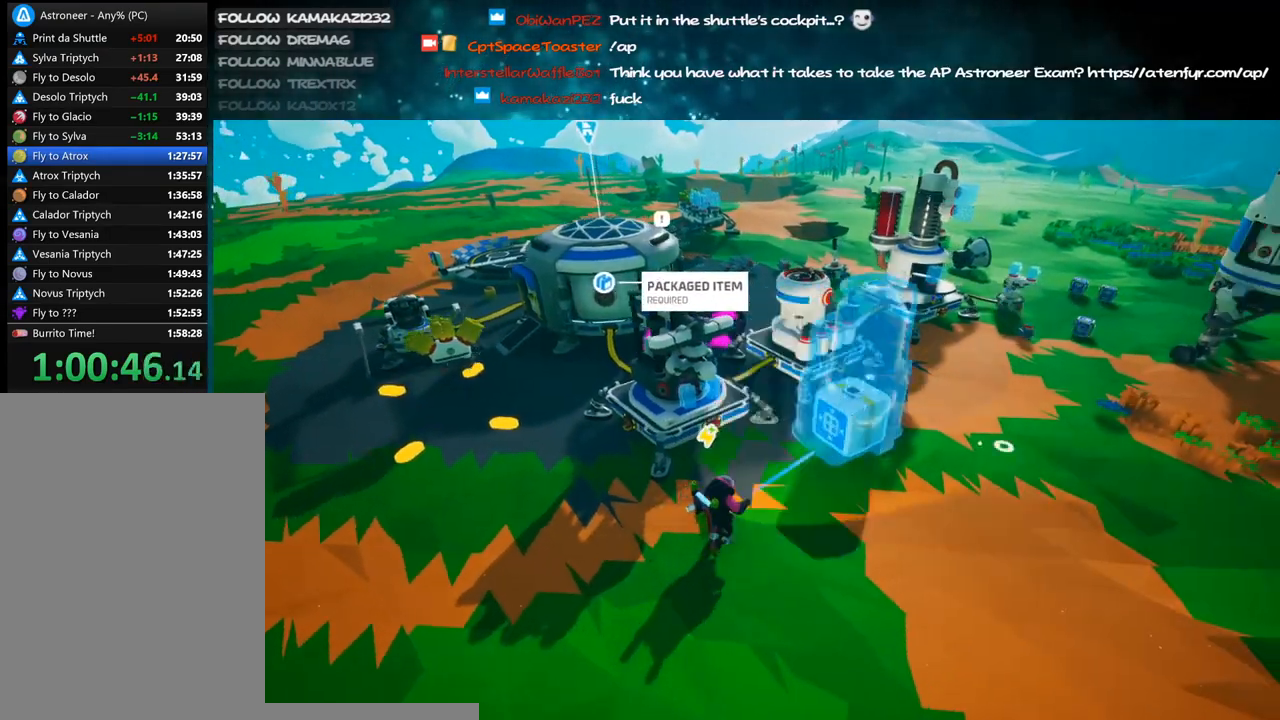
{"keys": [], "mouse": [], "events": [[183, "mouse_left", "down"], [233, "shift", "down"], [250, "mouse_right", "down"], [300, "mouse_left", "up"], [433, "mouse_right", "up"], [433, "shift", "up"], [466, "d", "up"], [483, "w", "up"]]}
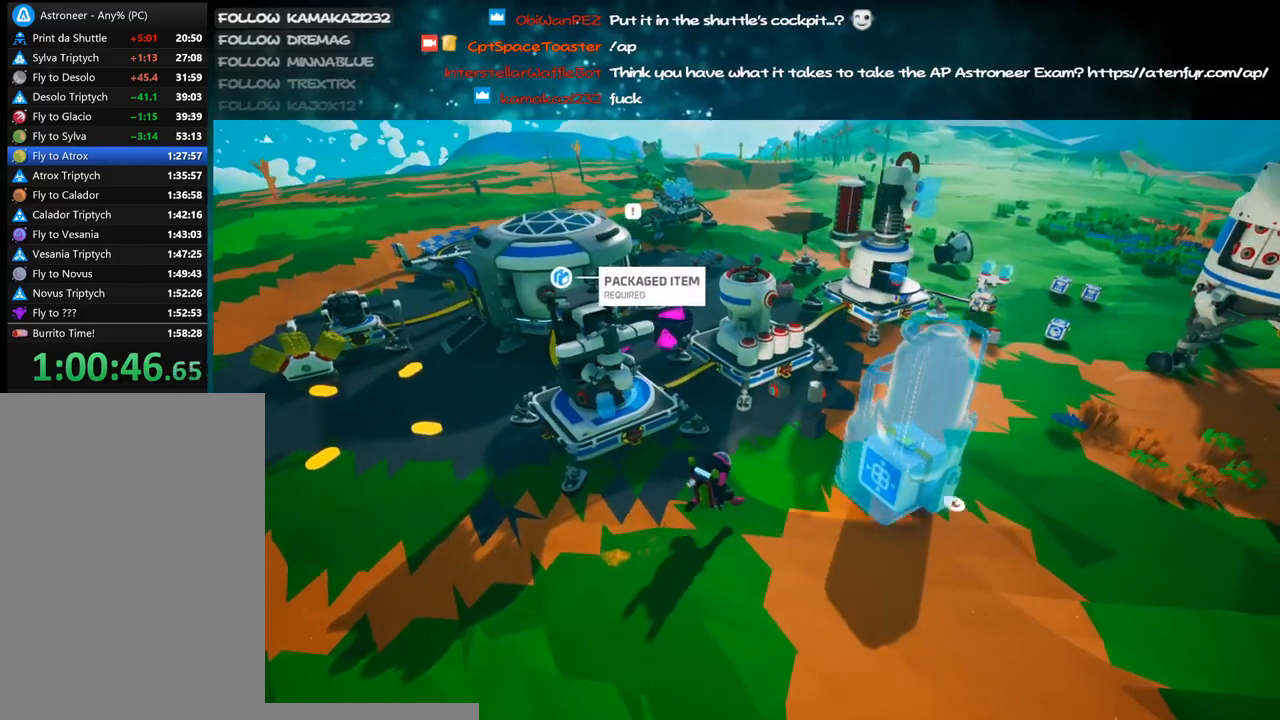
{"keys": ["f"], "mouse": ["right"], "events": [[116, "mouse_right", "down"], [166, "f", "down"]]}
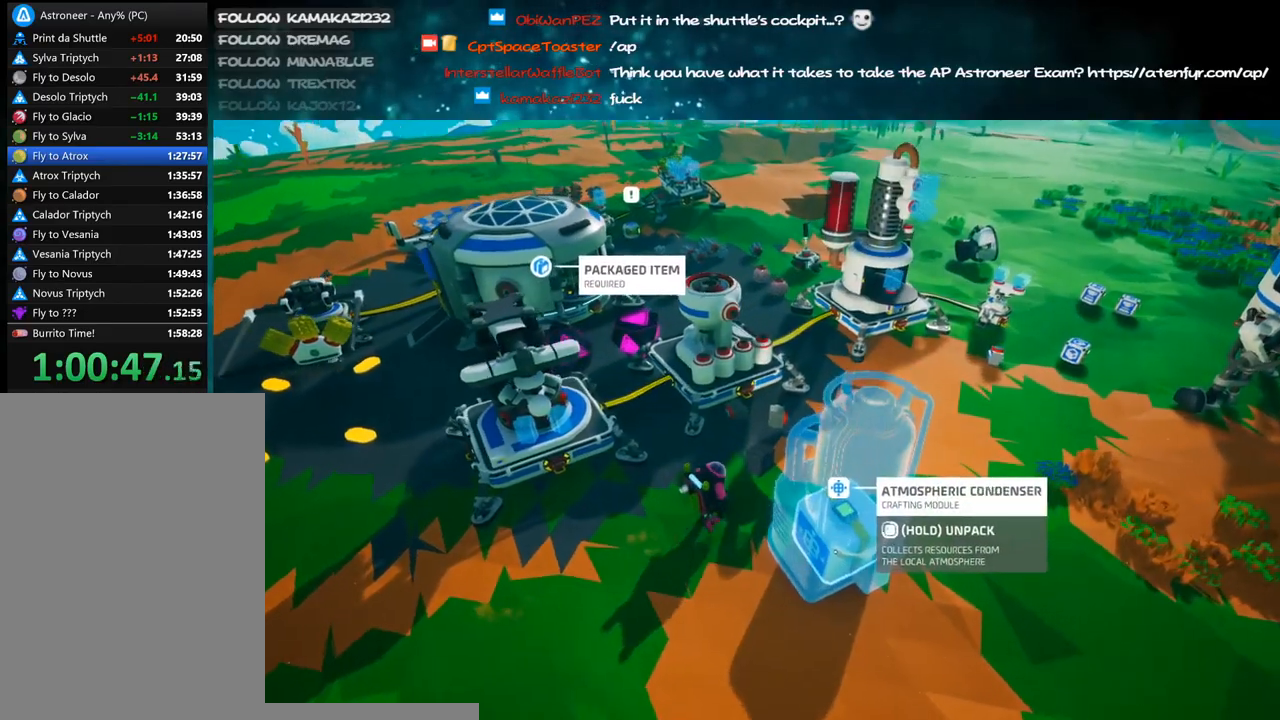
{"keys": ["d"], "mouse": ["right"], "events": [[366, "f", "up"], [450, "d", "down"]]}
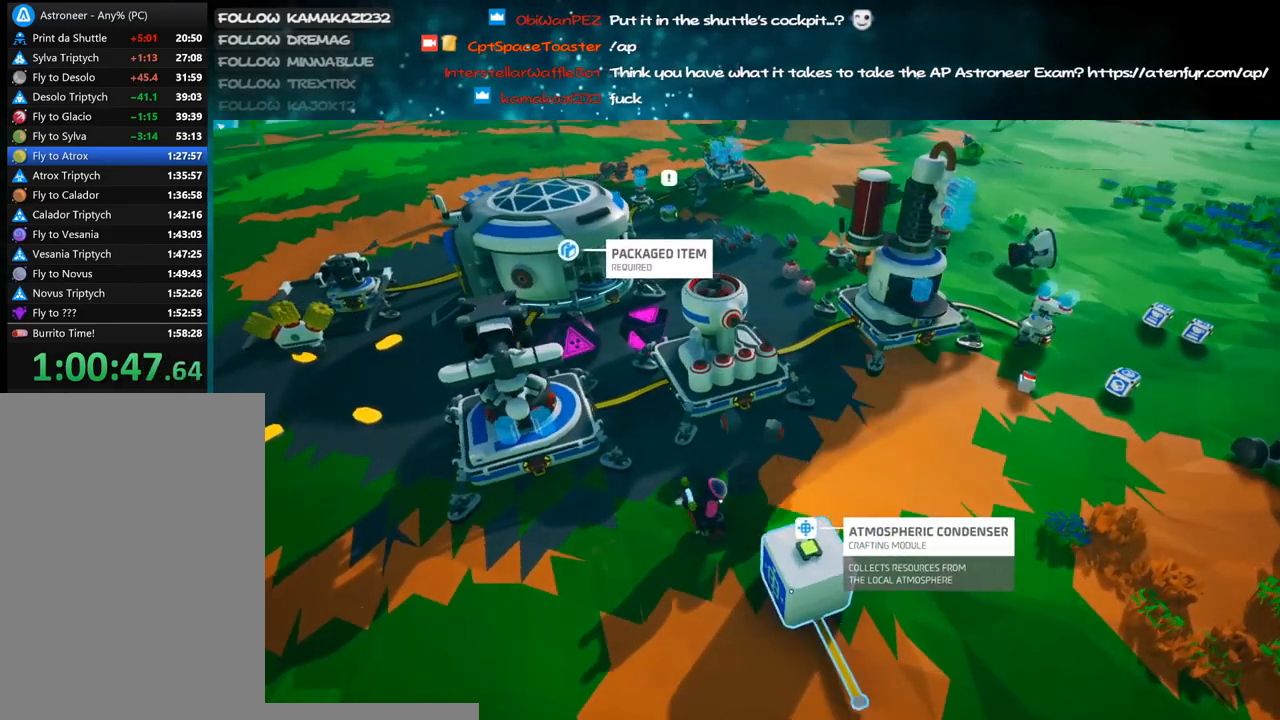
{"keys": ["d", "shift", "w"], "mouse": ["right"], "events": [[200, "w", "down"], [483, "shift", "down"]]}
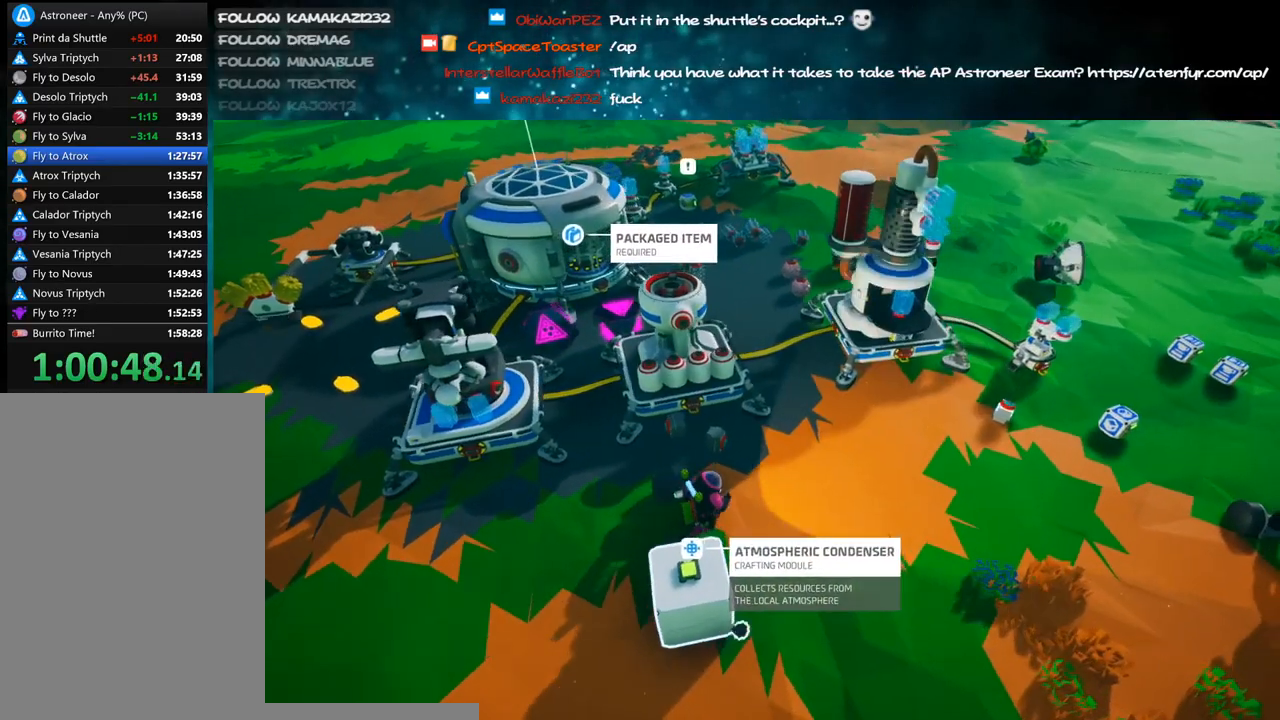
{"keys": [], "mouse": [], "events": [[133, "shift", "up"], [183, "d", "up"], [283, "mouse_right", "up"], [366, "a", "down"], [366, "w", "up"], [400, "a", "up"]]}
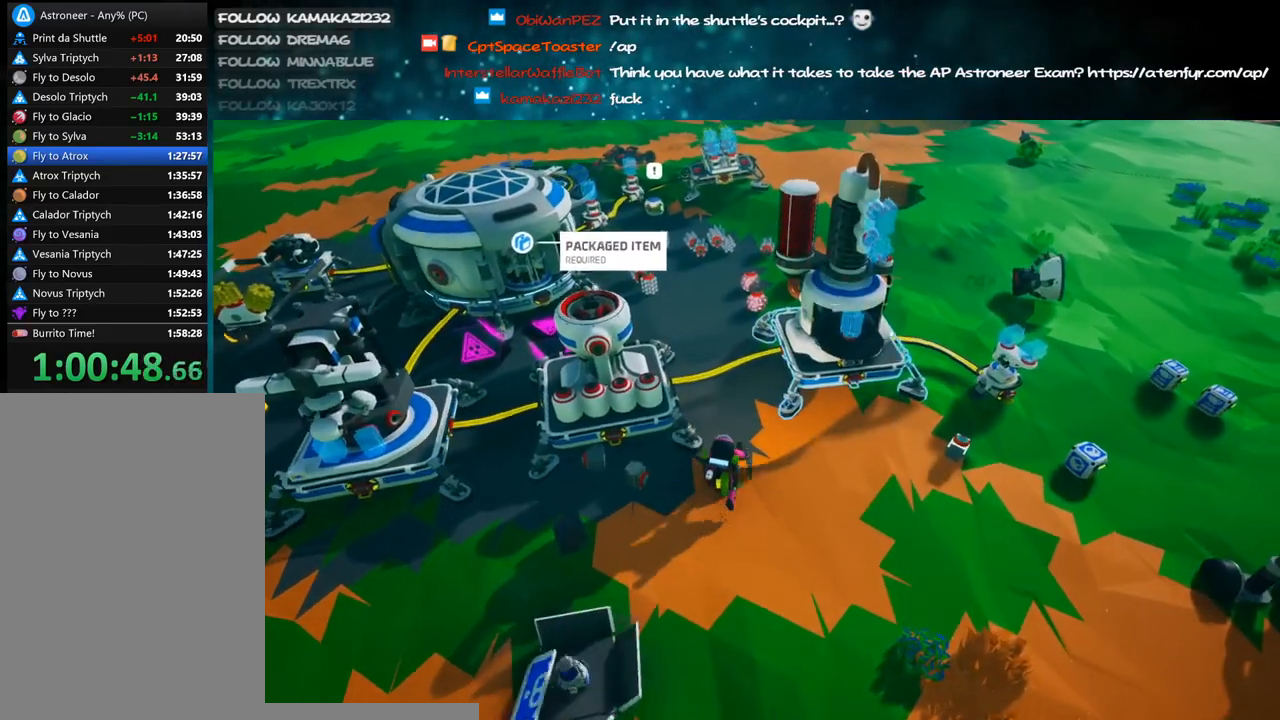
{"keys": ["d", "s"], "mouse": [], "events": [[83, "s", "down"], [150, "mouse_left", "down"], [183, "d", "down"], [233, "mouse_left", "up"], [333, "s", "up"], [483, "s", "down"]]}
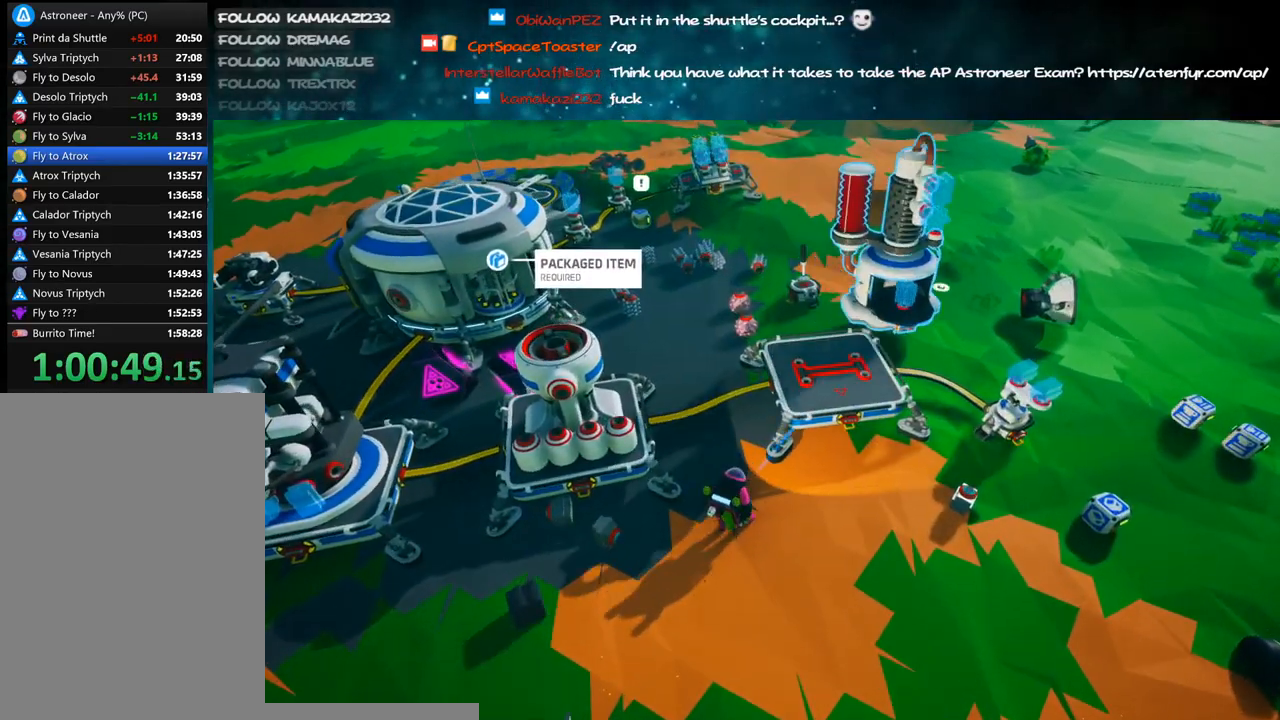
{"keys": [], "mouse": [], "events": [[66, "mouse_left", "down"], [116, "mouse_right", "down"], [166, "a", "down"], [183, "d", "up"], [266, "mouse_left", "up"], [316, "mouse_right", "up"], [383, "s", "up"], [400, "a", "up"]]}
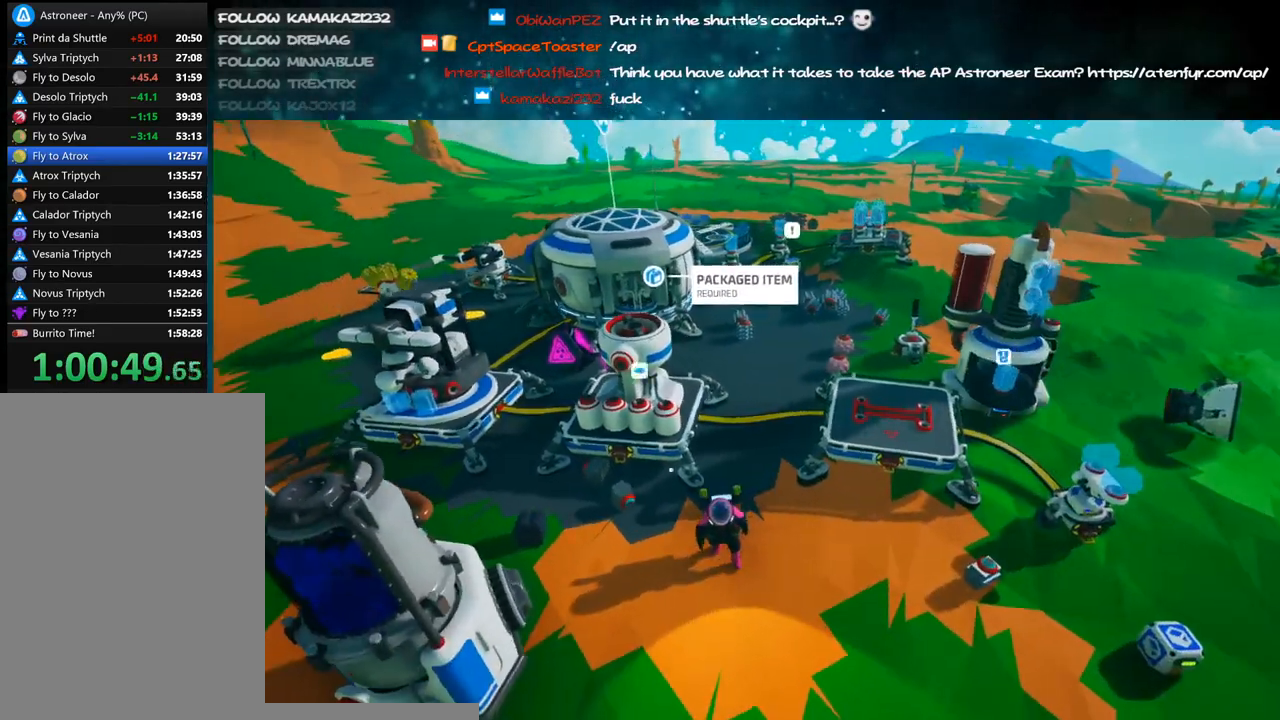
{"keys": ["d", "w"], "mouse": [], "events": [[116, "w", "down"], [233, "w", "up"], [383, "d", "down"], [400, "mouse_left", "down"], [450, "w", "down"], [483, "mouse_left", "up"]]}
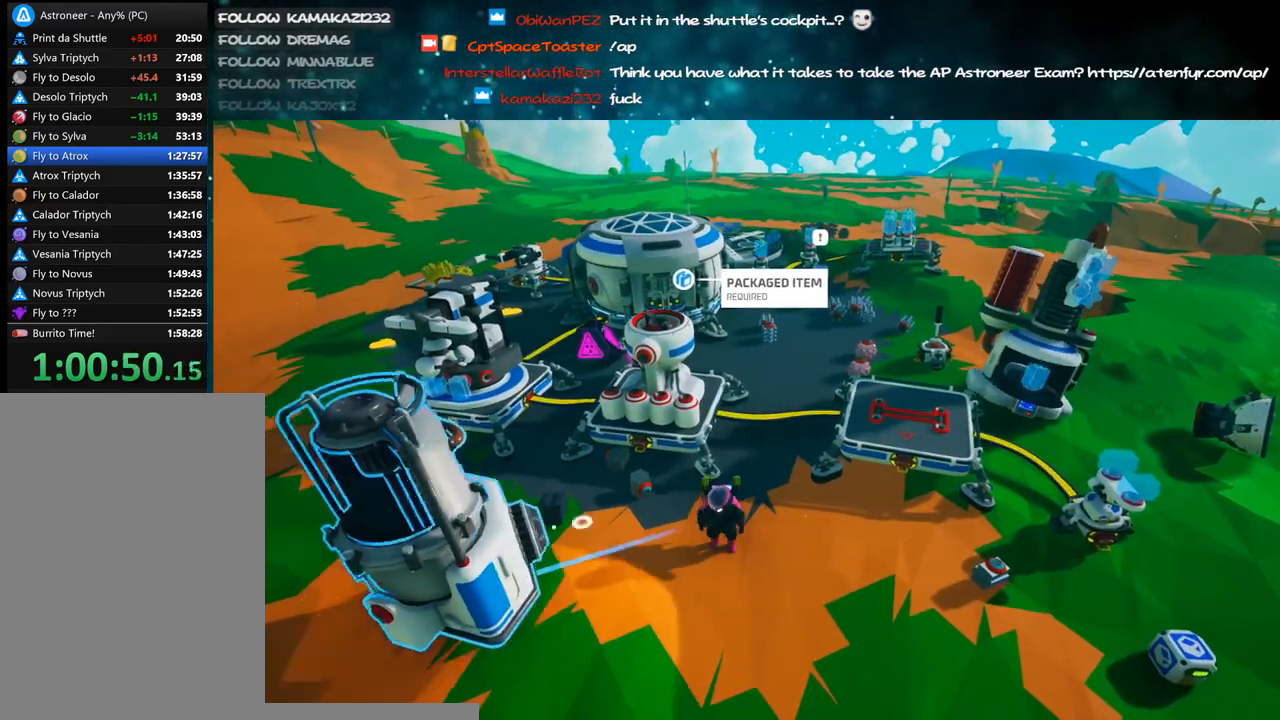
{"keys": [], "mouse": ["left"], "events": [[66, "d", "up"], [250, "w", "up"], [433, "mouse_left", "down"]]}
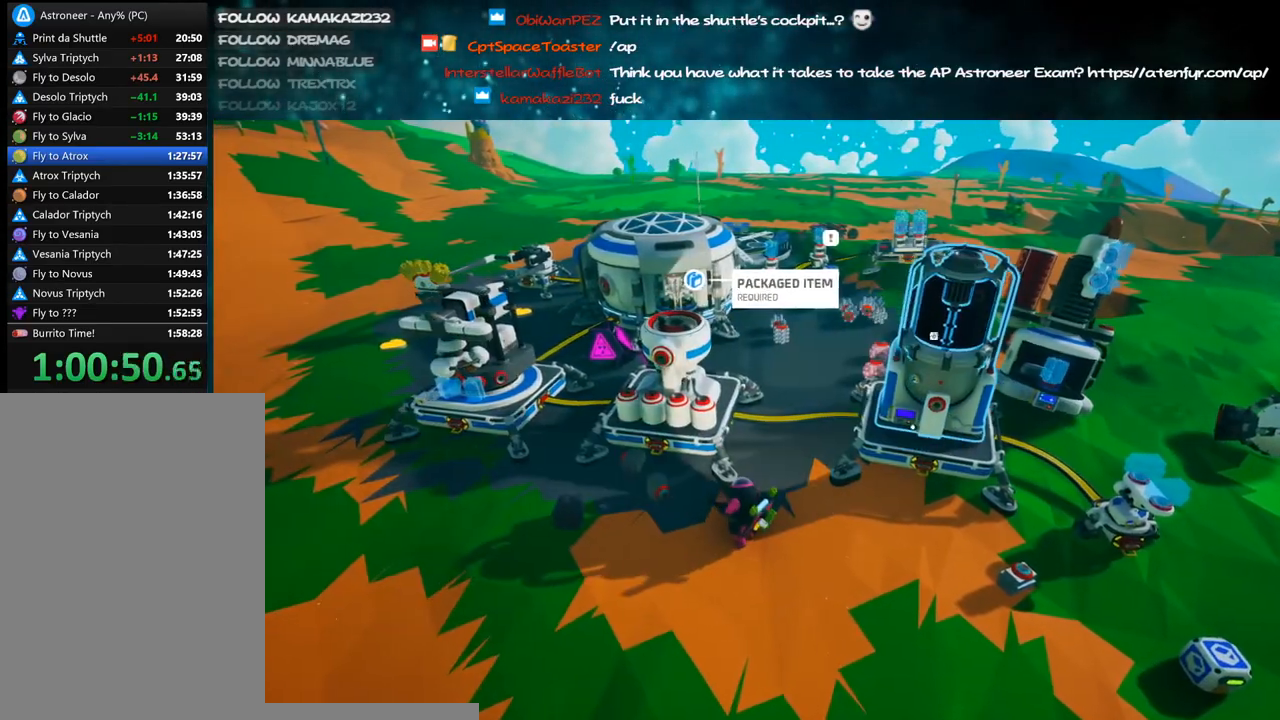
{"keys": ["d"], "mouse": [], "events": [[16, "mouse_left", "up"], [50, "f", "down"], [133, "f", "up"], [300, "d", "down"], [366, "d", "up"], [500, "d", "down"]]}
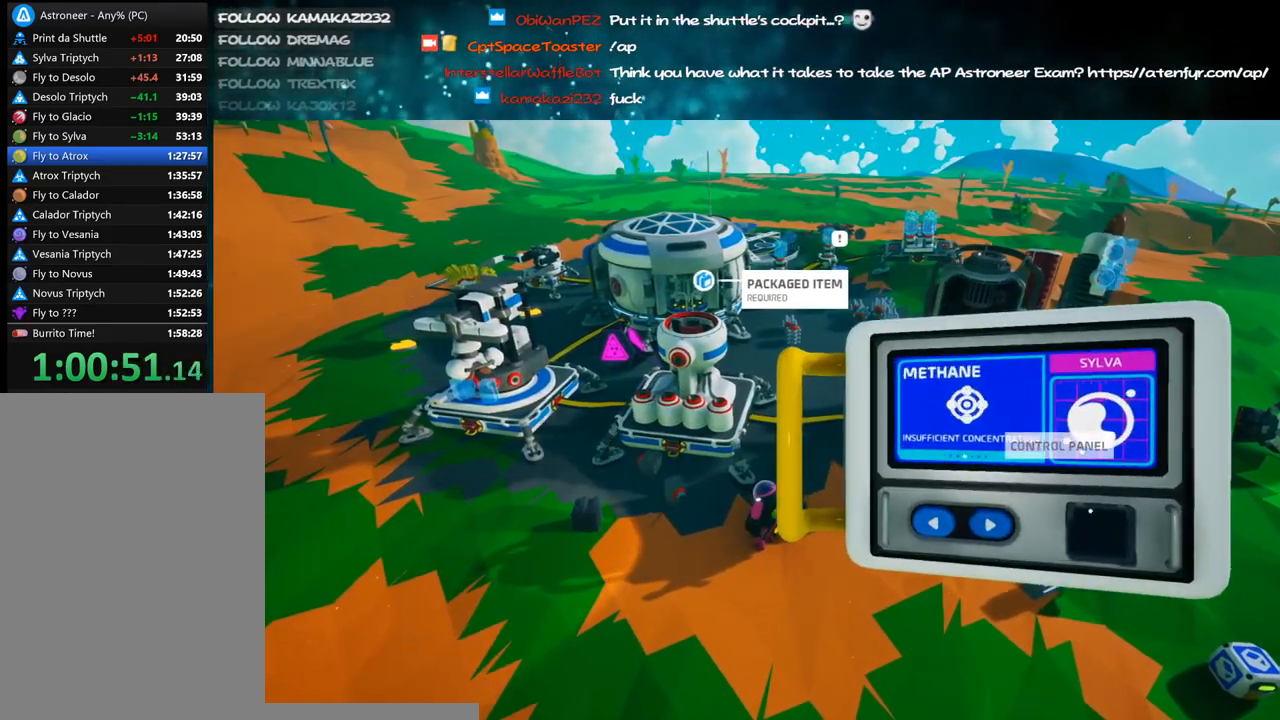
{"keys": [], "mouse": [], "events": [[100, "d", "up"], [150, "a", "down"], [233, "a", "up"], [300, "a", "down"], [416, "a", "up"]]}
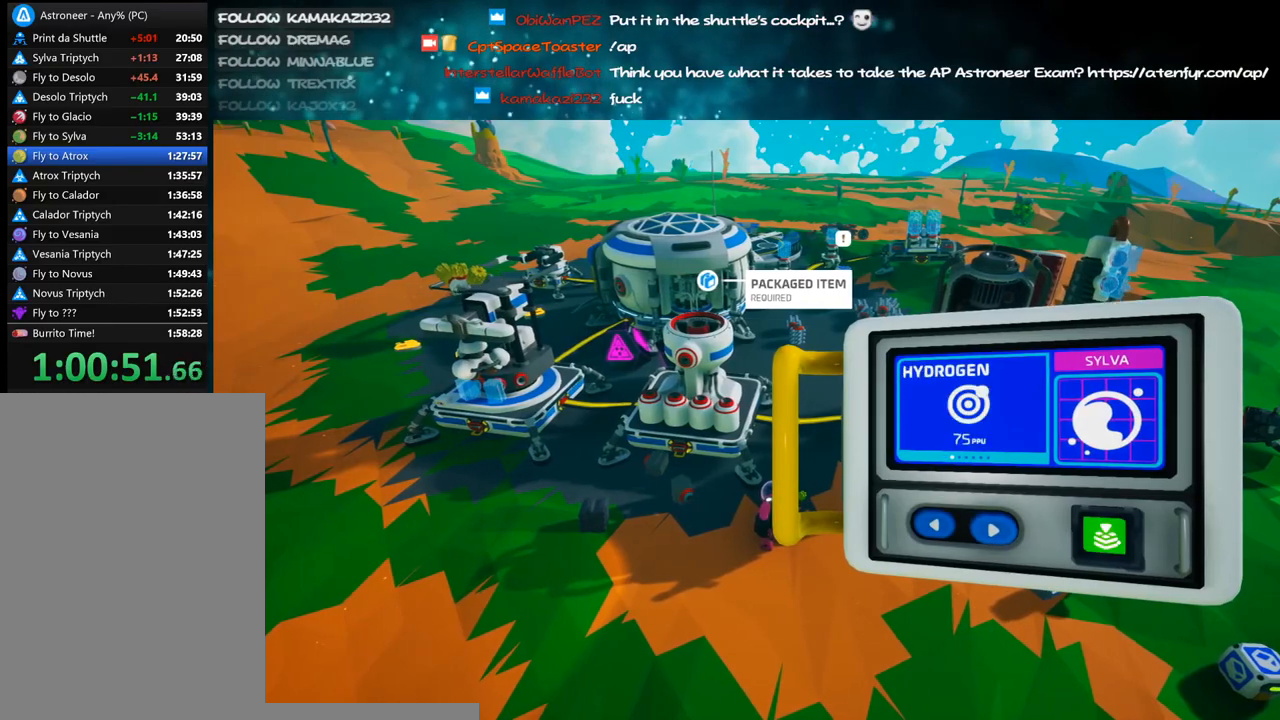
{"keys": [], "mouse": ["right"], "events": [[50, "mouse_left", "down"], [150, "mouse_left", "up"], [233, "mouse_left", "down"], [316, "mouse_left", "up"], [483, "mouse_right", "down"]]}
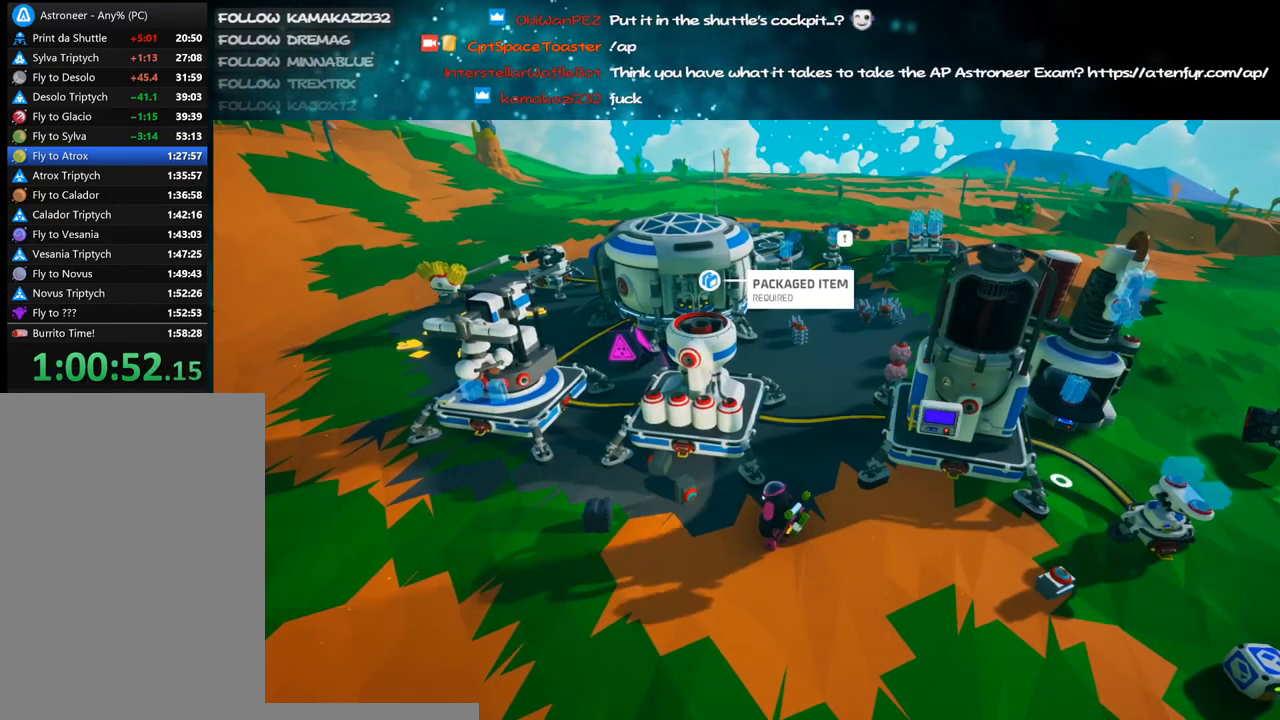
{"keys": ["w"], "mouse": ["right"], "events": [[100, "w", "down"], [183, "d", "down"], [233, "shift", "down"], [300, "d", "up"], [350, "shift", "up"]]}
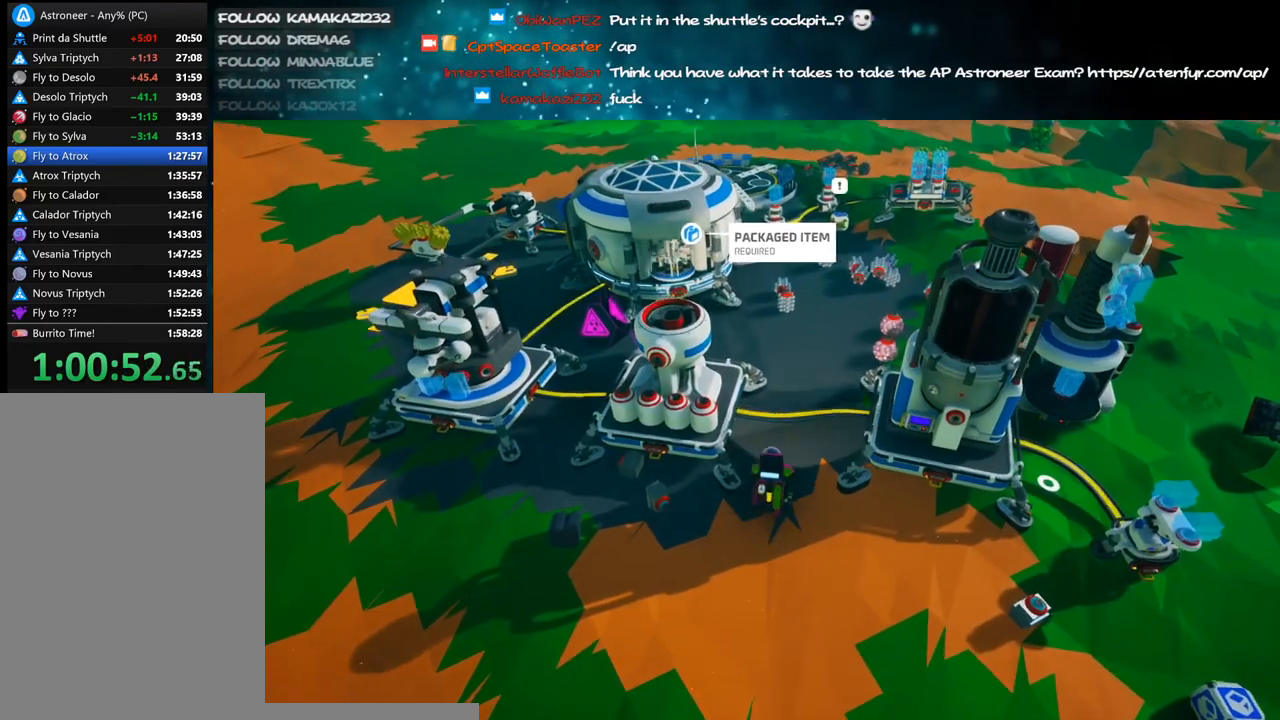
{"keys": ["d", "w"], "mouse": [], "events": [[366, "d", "down"], [500, "mouse_right", "up"]]}
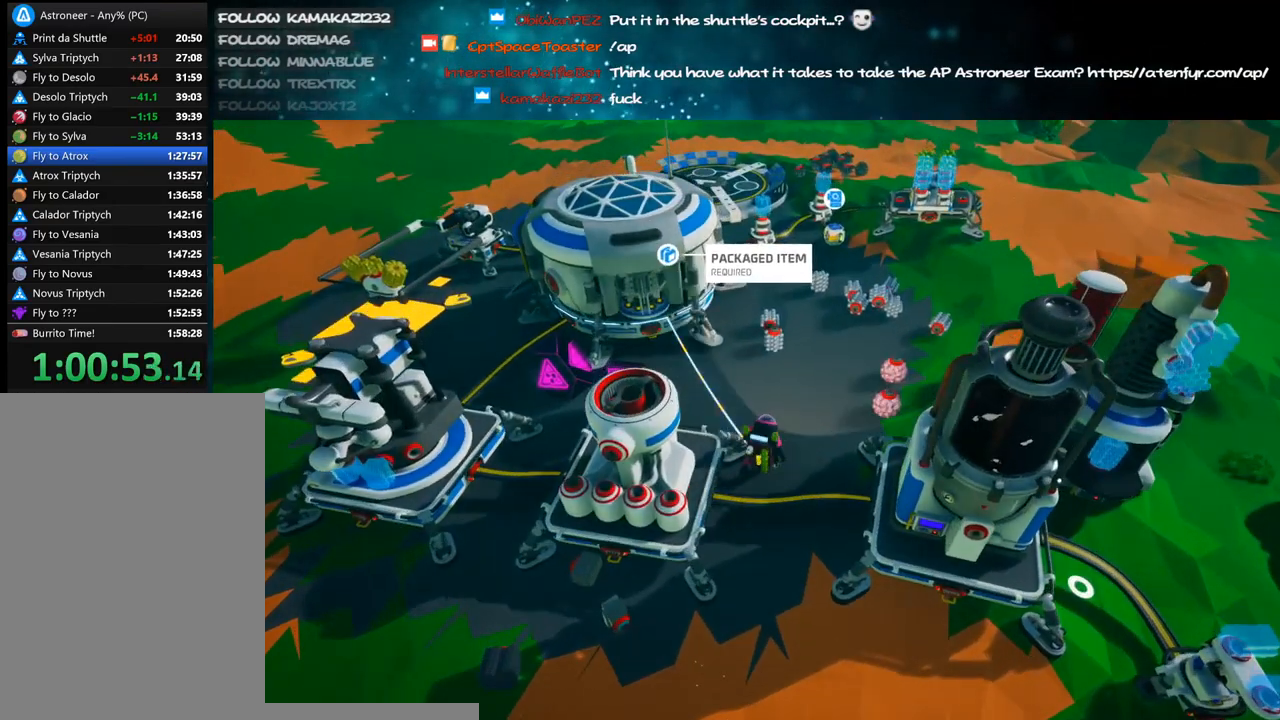
{"keys": [], "mouse": ["right"], "events": [[33, "d", "up"], [150, "w", "up"], [400, "mouse_right", "down"]]}
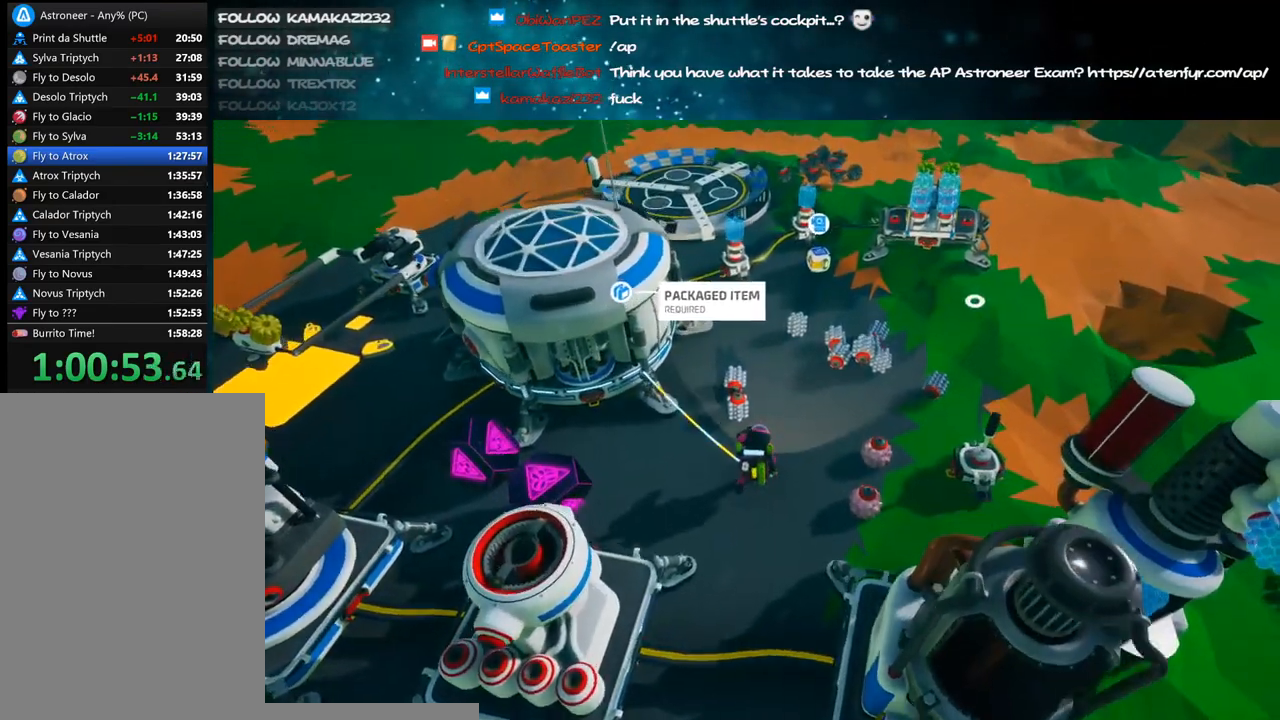
{"keys": [], "mouse": [], "events": [[50, "w", "down"], [100, "mouse_right", "up"], [116, "e", "down"], [183, "w", "up"], [216, "e", "up"]]}
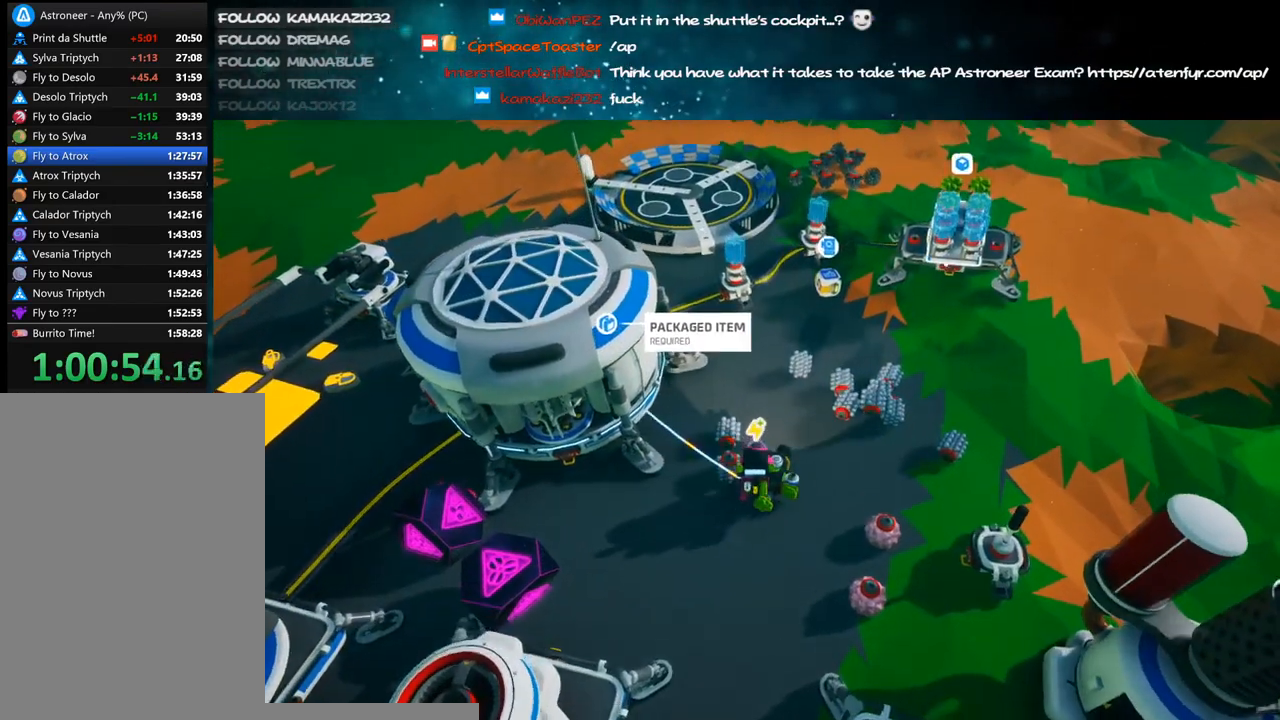
{"keys": [], "mouse": [], "events": [[16, "e", "down"], [100, "e", "up"], [400, "mouse_left", "down"], [466, "mouse_left", "up"]]}
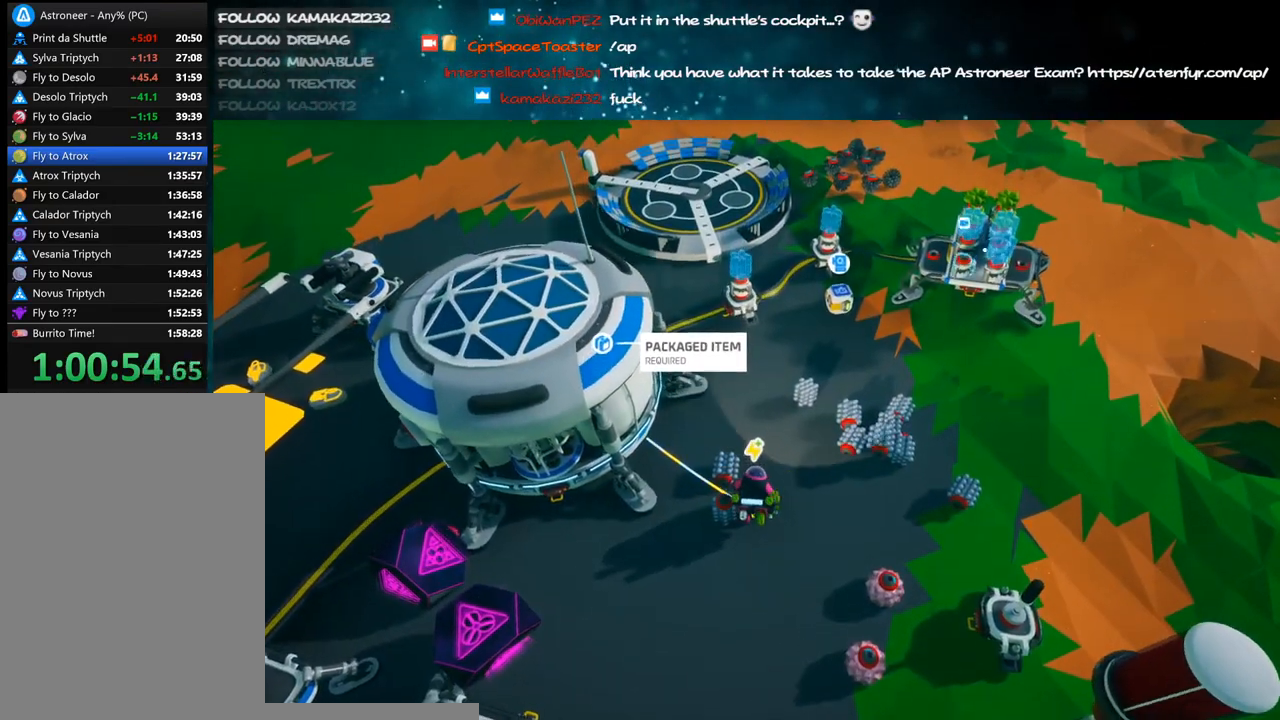
{"keys": [], "mouse": [], "events": [[50, "mouse_left", "down"], [116, "mouse_left", "up"], [200, "mouse_left", "down"], [266, "mouse_left", "up"], [400, "mouse_left", "down"], [483, "mouse_left", "up"]]}
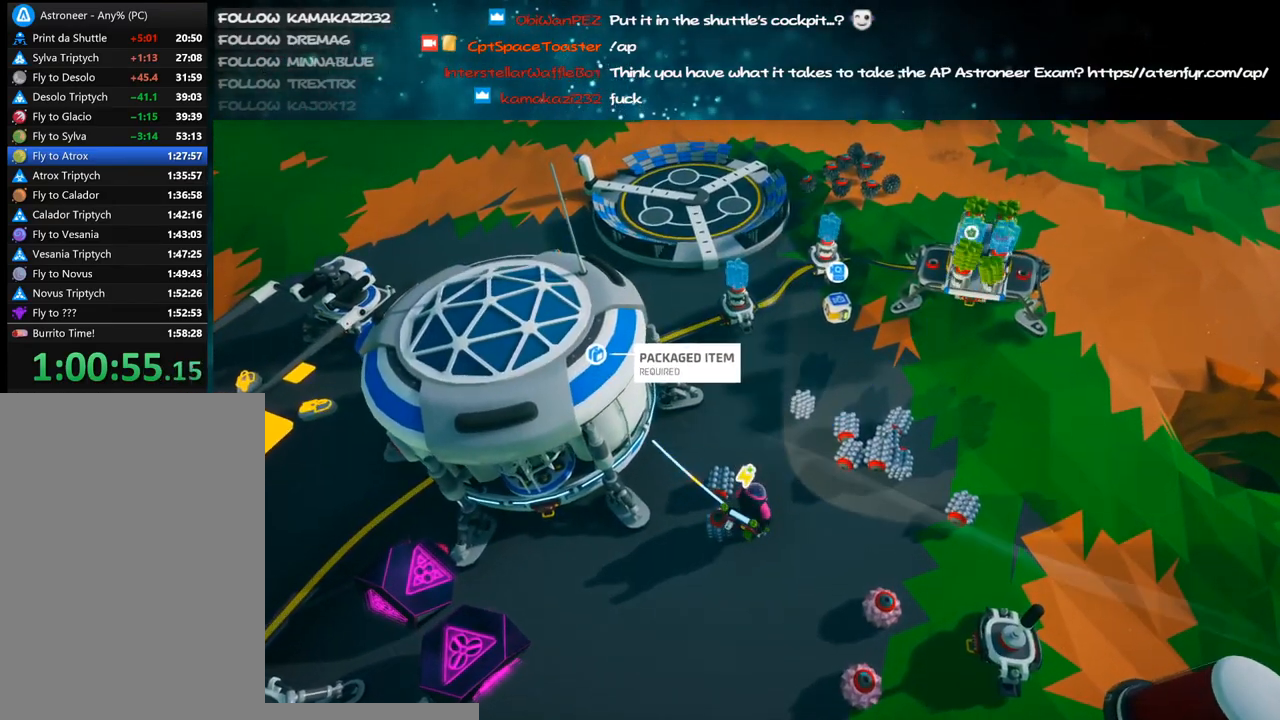
{"keys": [], "mouse": [], "events": [[433, "mouse_left", "down"], [483, "mouse_left", "up"]]}
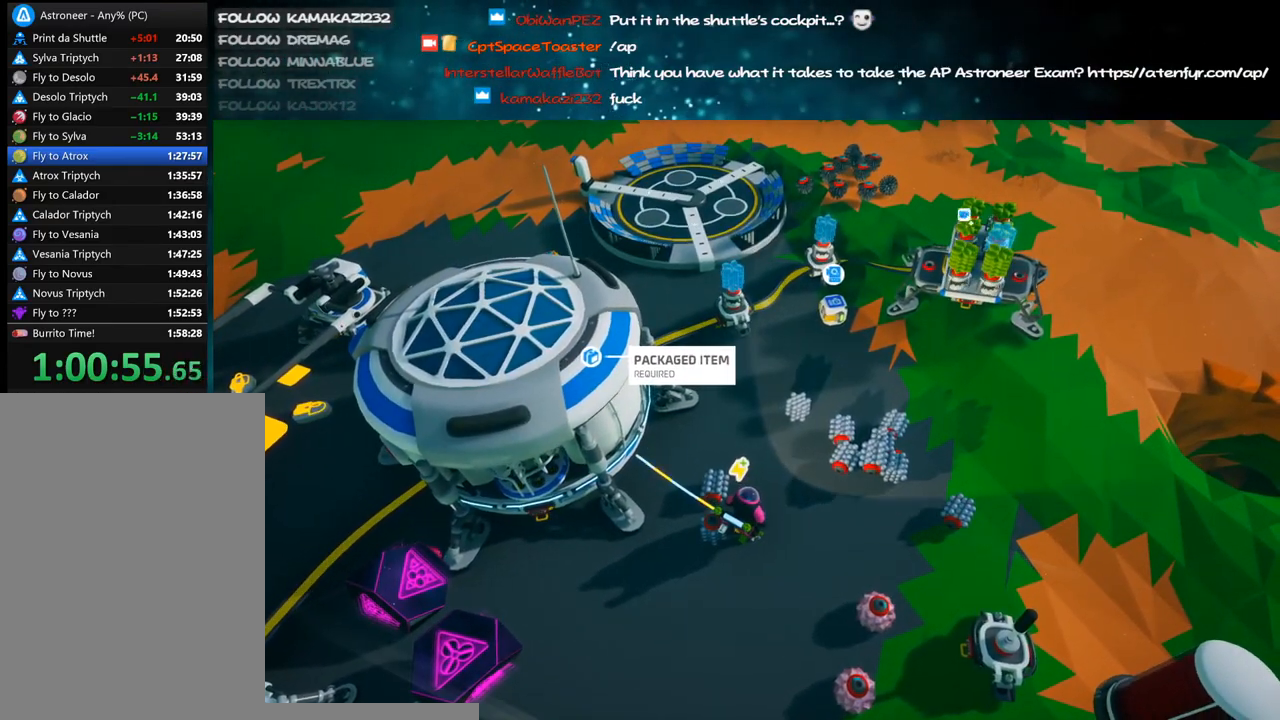
{"keys": [], "mouse": ["right"], "events": [[166, "mouse_left", "down"], [250, "mouse_left", "up"], [350, "mouse_right", "down"]]}
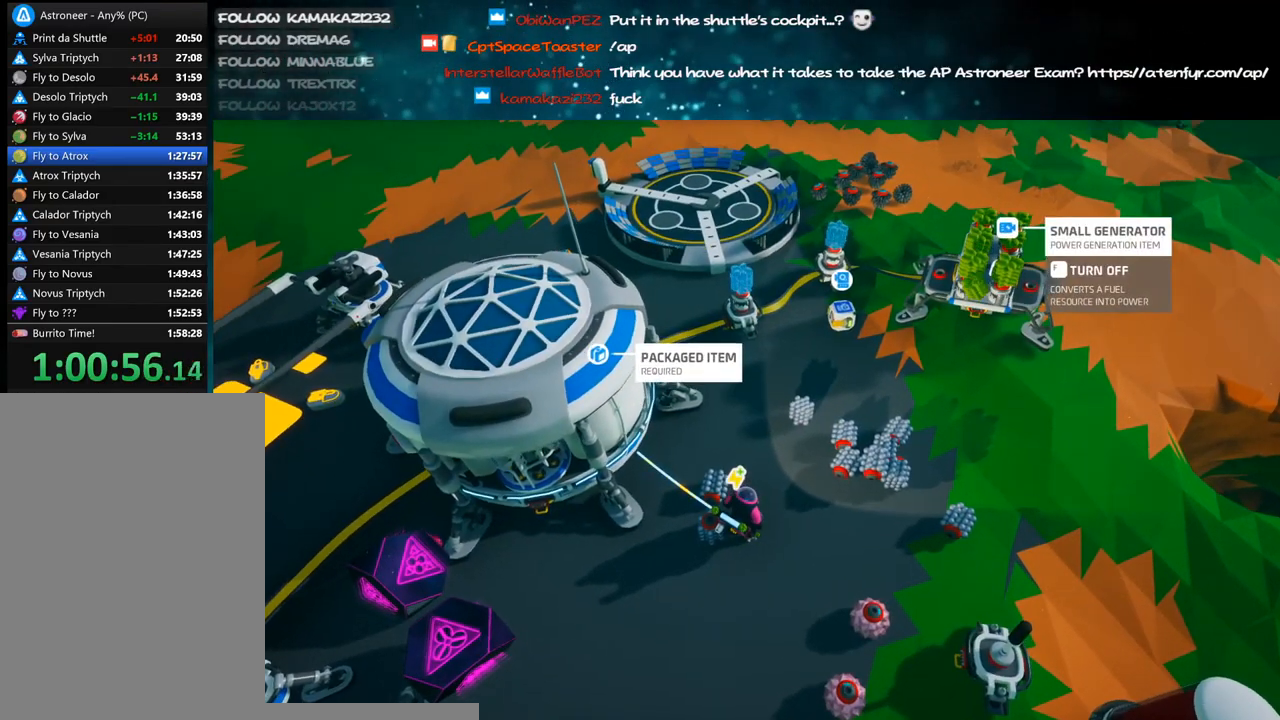
{"keys": ["w"], "mouse": ["right"], "events": [[100, "d", "down"], [150, "d", "up"], [183, "w", "down"], [216, "a", "down"], [333, "a", "up"], [366, "d", "down"], [500, "d", "up"]]}